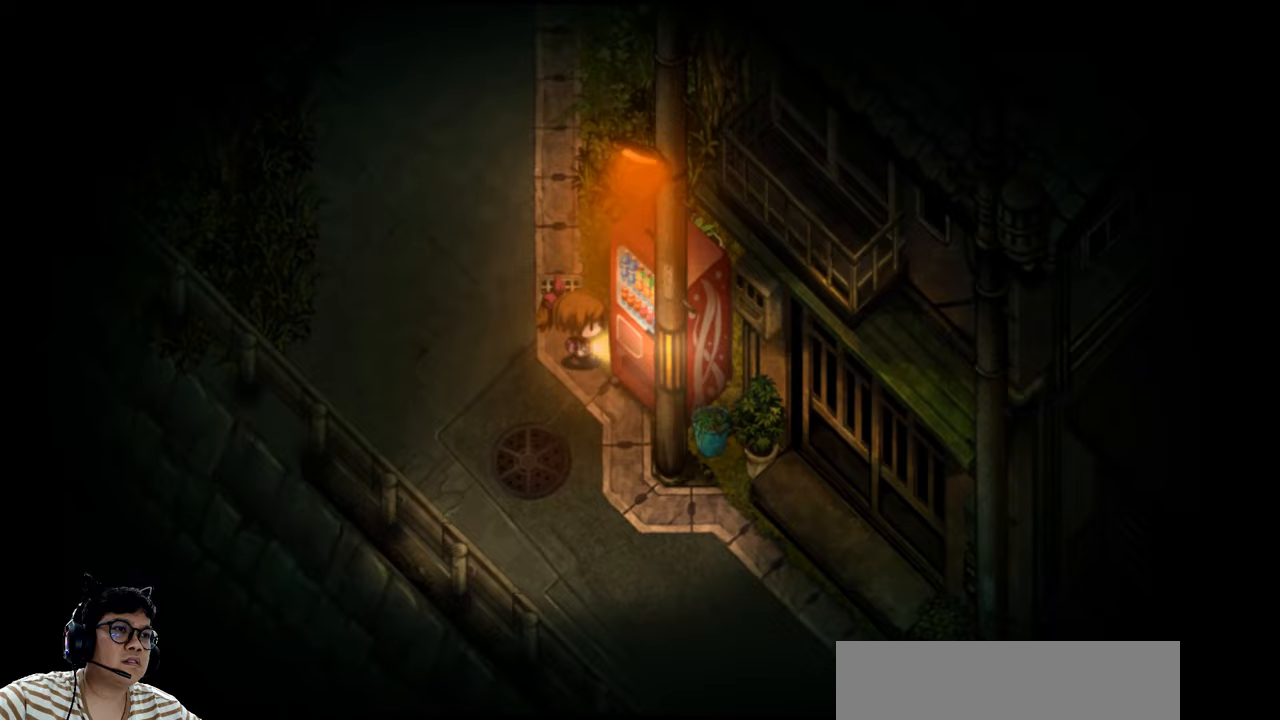
Gameplay with keyboard; each line is a JSON object with the keys held at the frame after it. "events" lists presses ("down") and releases ("up") of "c", "down", "e", "left", "q", "r", "right", "t", "up", "w", "x" and "z" between this image and that frame as [ms after this image, input, new state], when the widget could be followed in between. No other keys are recorded. Mouse input is not recorded. Not read: b v.
{"keys": ["left"], "events": [[200, "right", "up"], [200, "z", "down"], [300, "z", "up"], [400, "left", "down"]]}
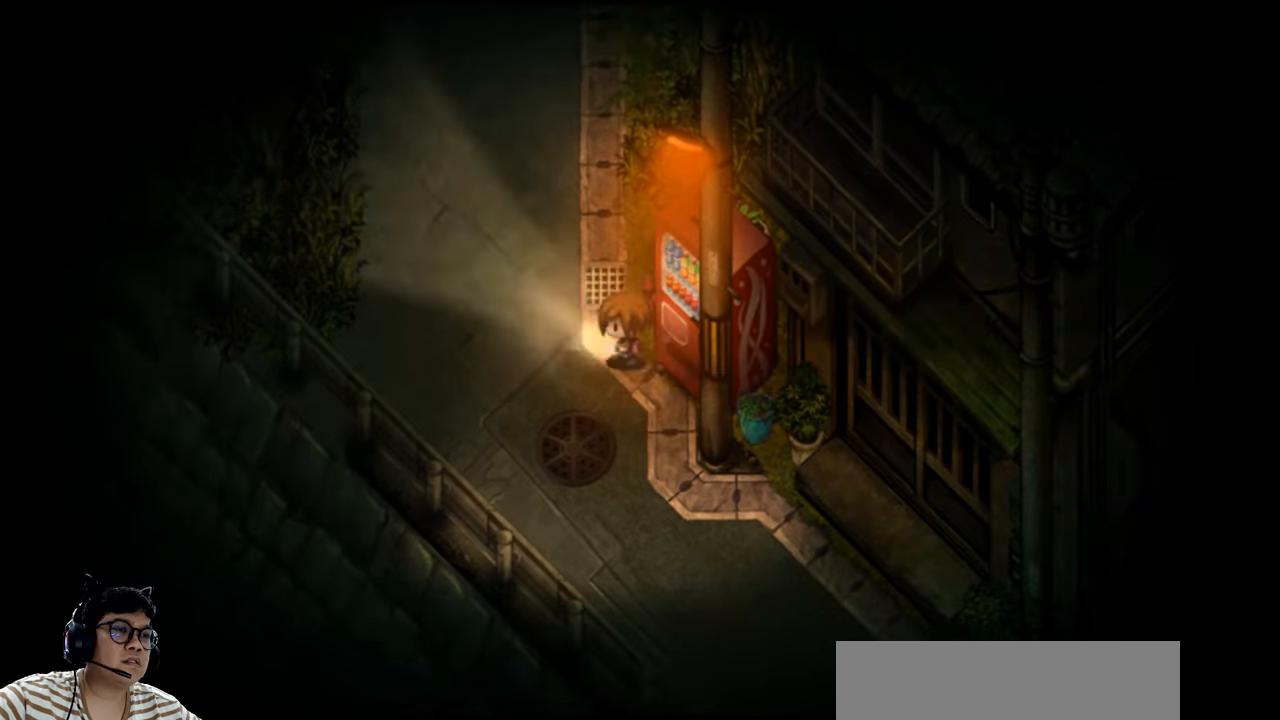
{"keys": ["left"], "events": [[67, "up", "down"], [300, "up", "up"]]}
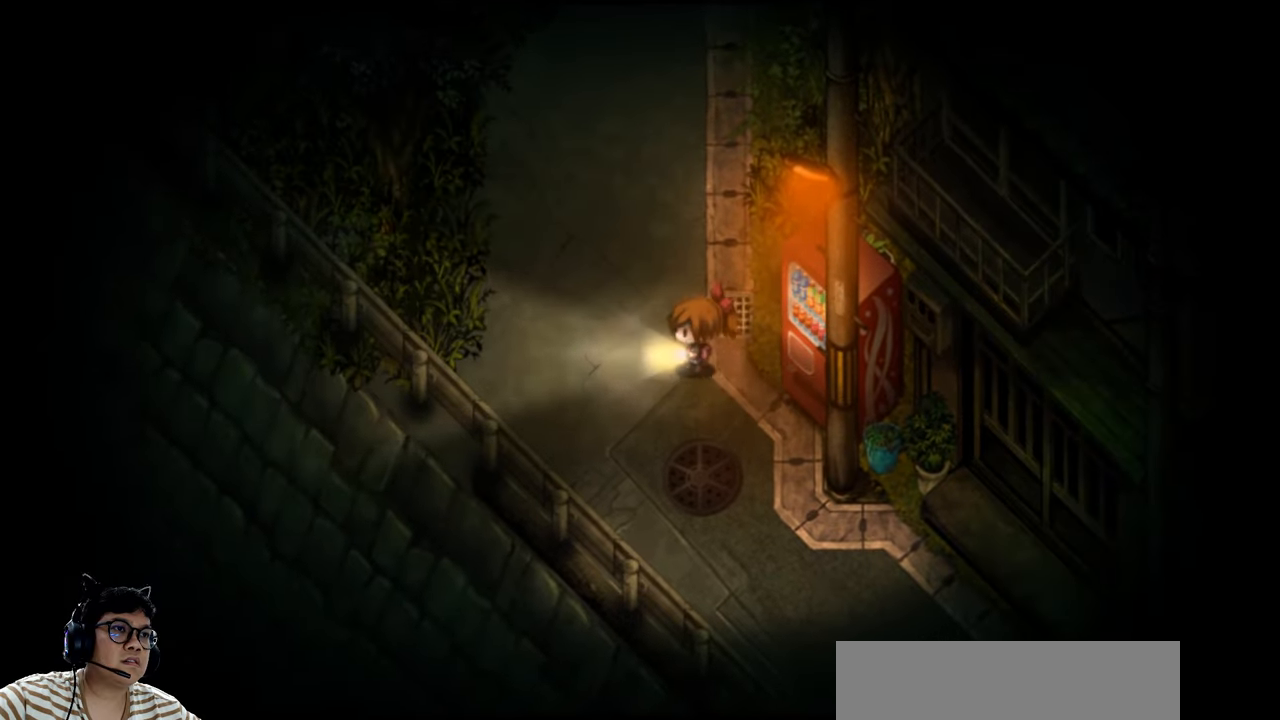
{"keys": ["e", "left", "up"], "events": [[233, "up", "down"], [267, "e", "down"]]}
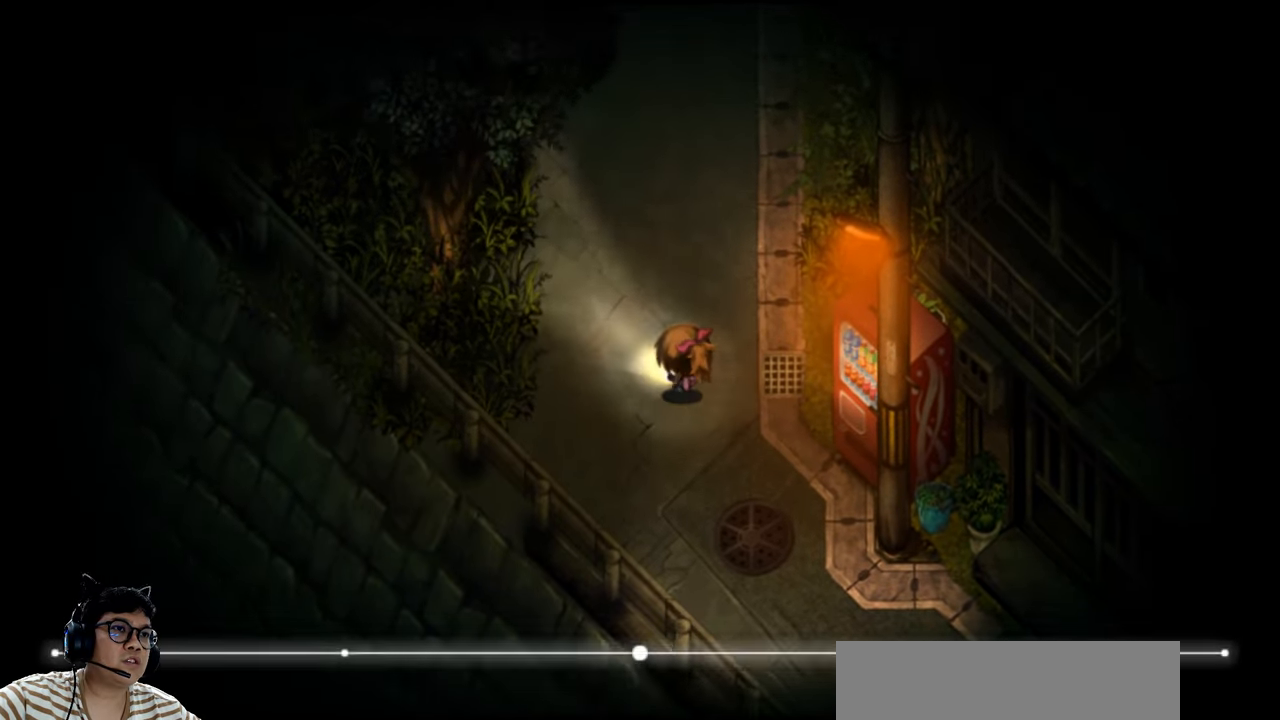
{"keys": ["up"], "events": [[100, "left", "up"], [133, "e", "up"]]}
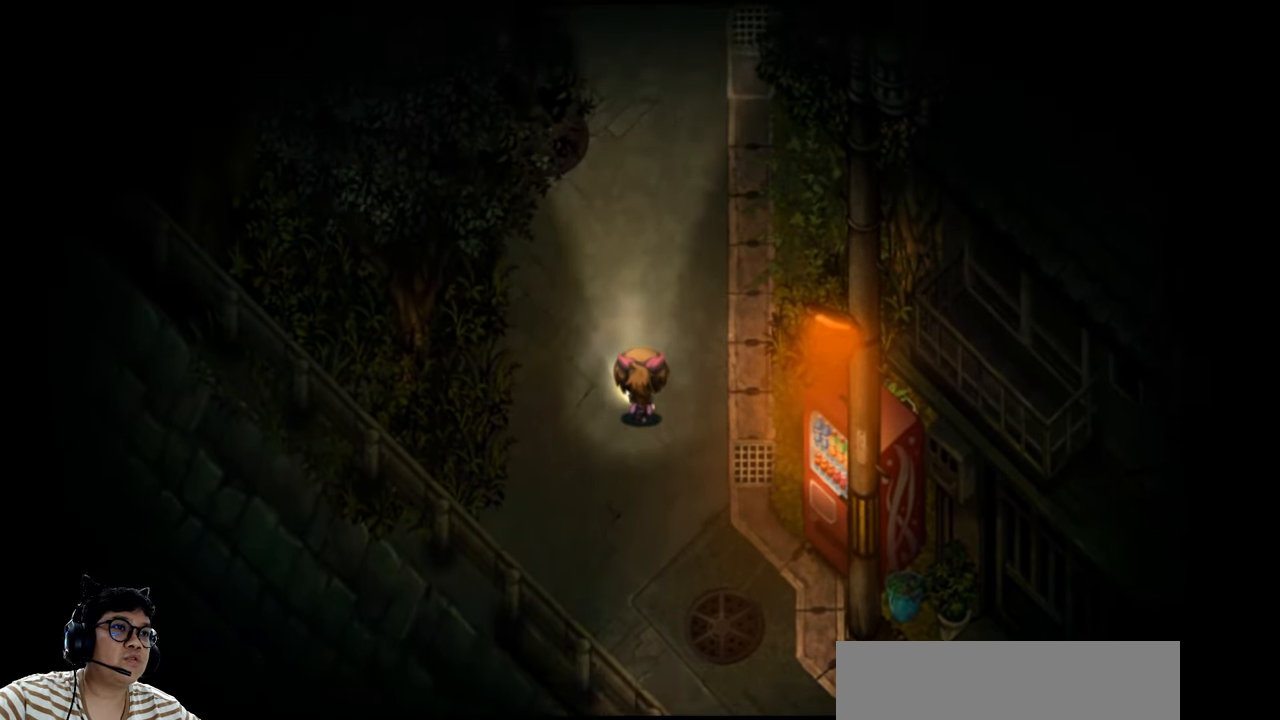
{"keys": ["up"], "events": []}
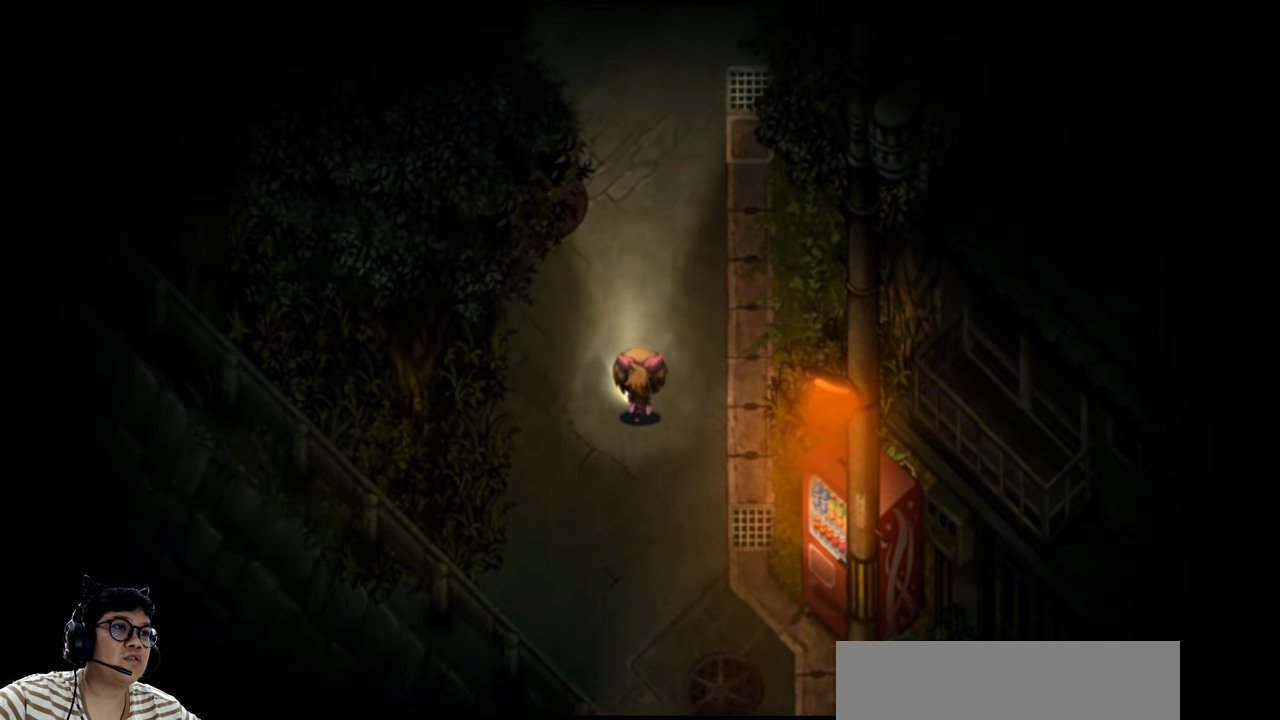
{"keys": ["up"], "events": [[100, "e", "down"], [133, "right", "down"], [267, "e", "up"], [333, "right", "up"]]}
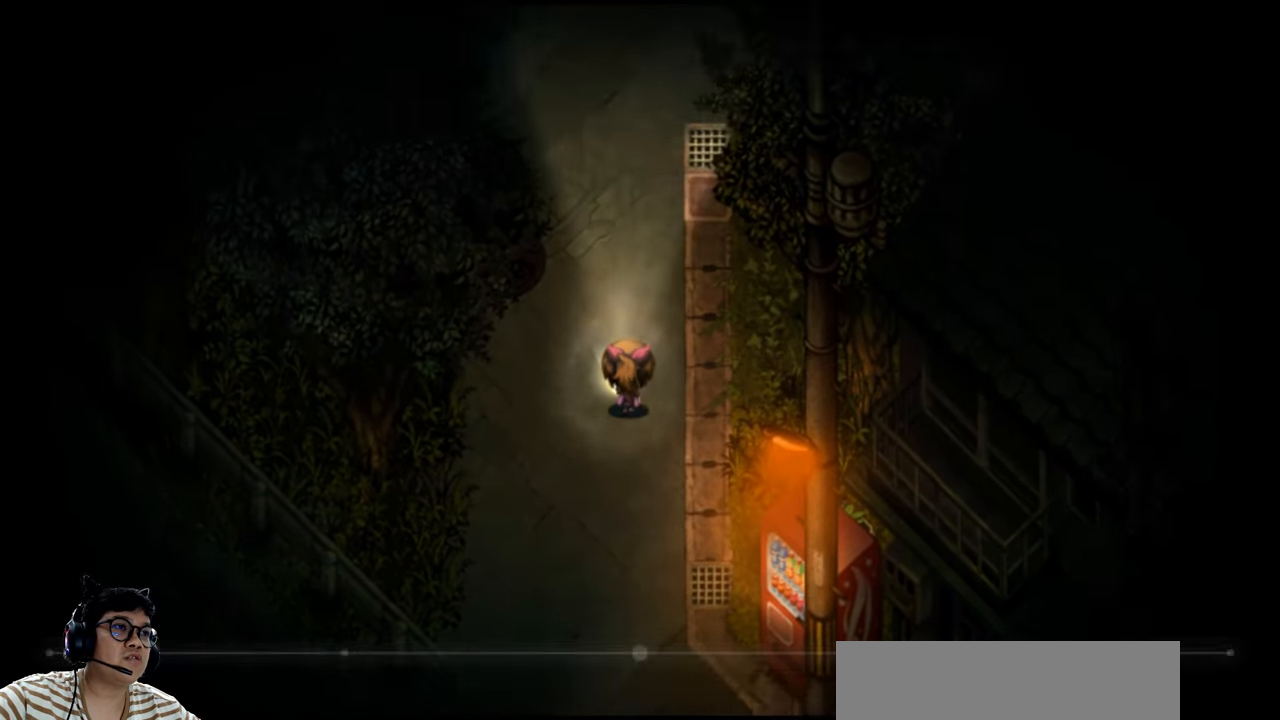
{"keys": ["e", "up"], "events": [[133, "e", "down"]]}
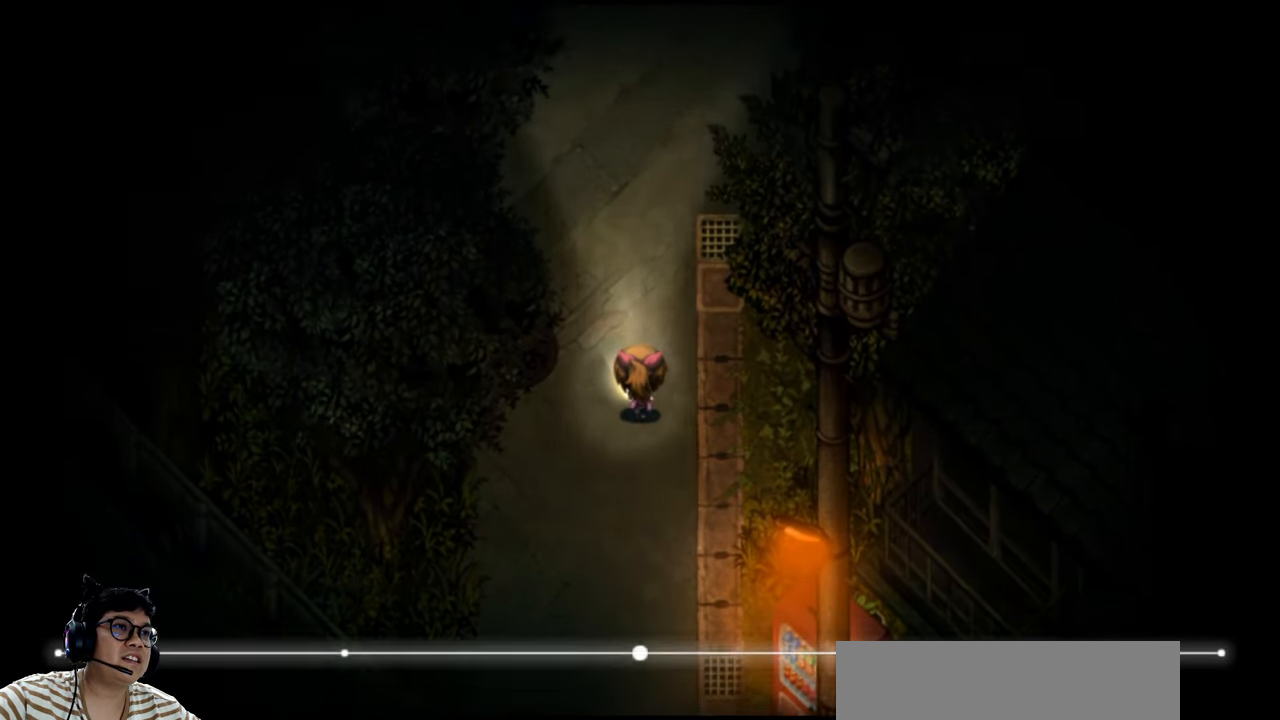
{"keys": ["e", "up"], "events": [[100, "e", "up"], [233, "e", "down"]]}
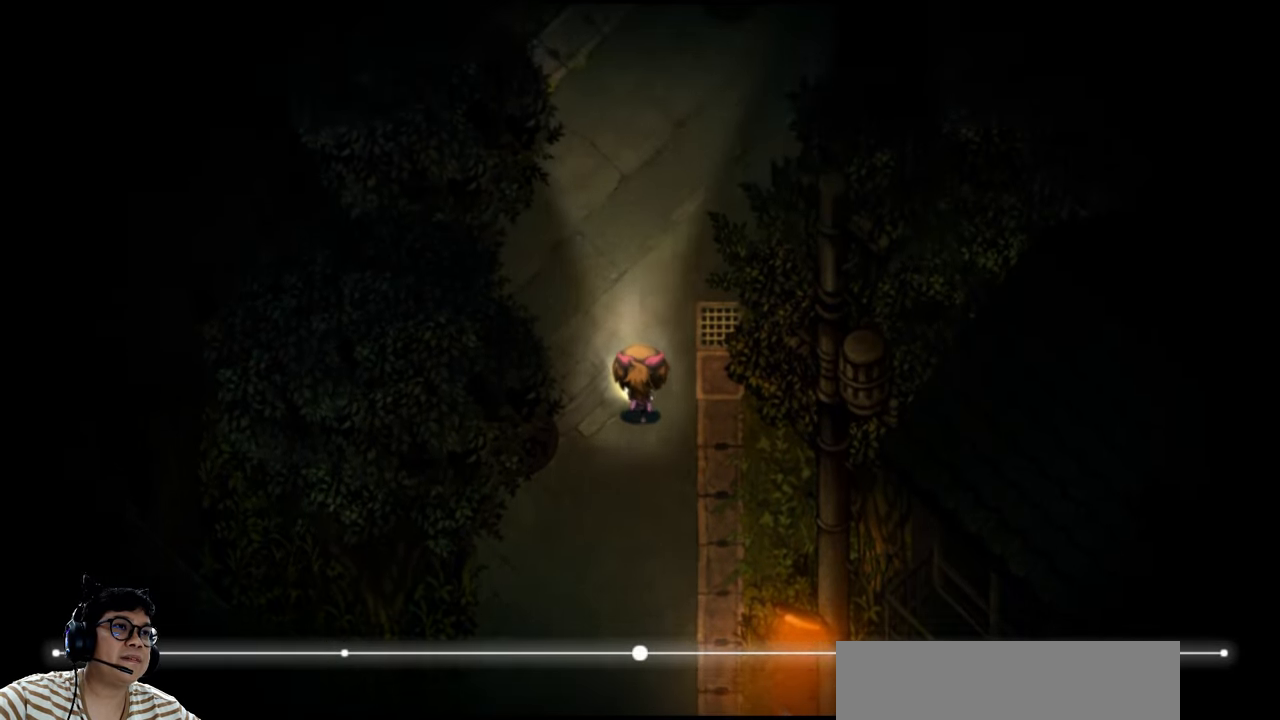
{"keys": ["e", "up"], "events": [[133, "e", "up"], [333, "e", "down"]]}
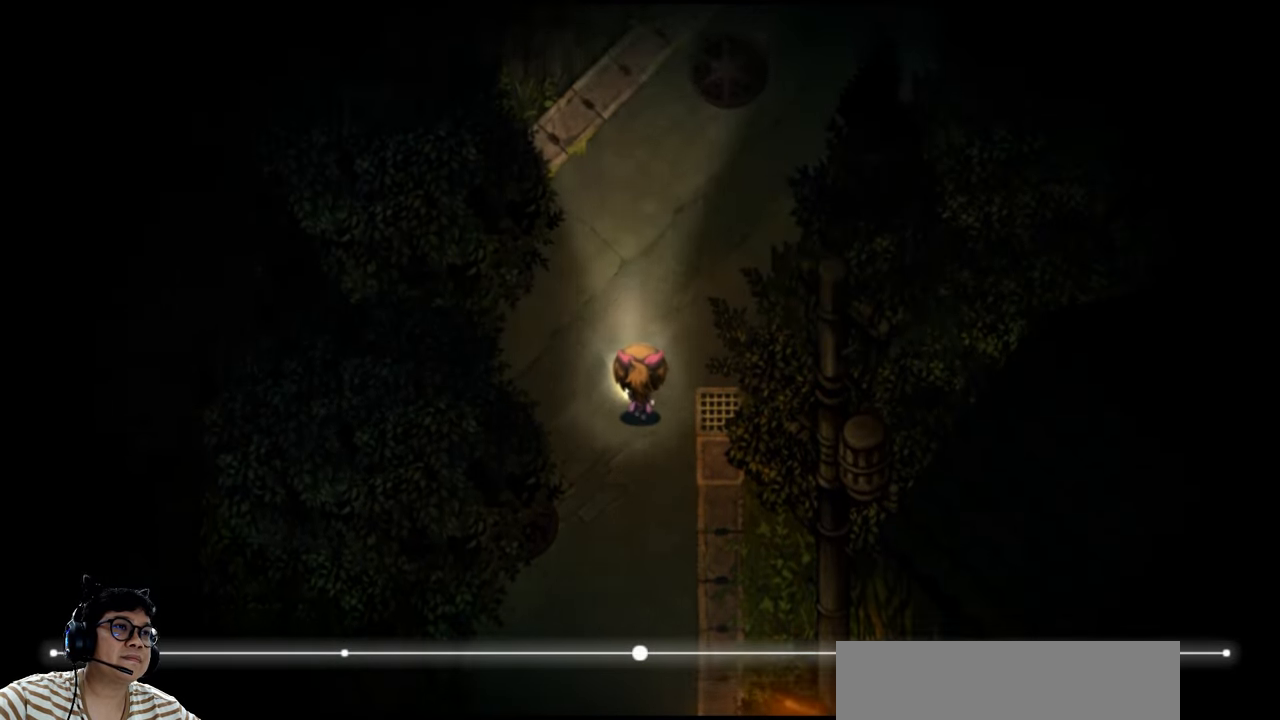
{"keys": ["up"], "events": [[500, "e", "up"]]}
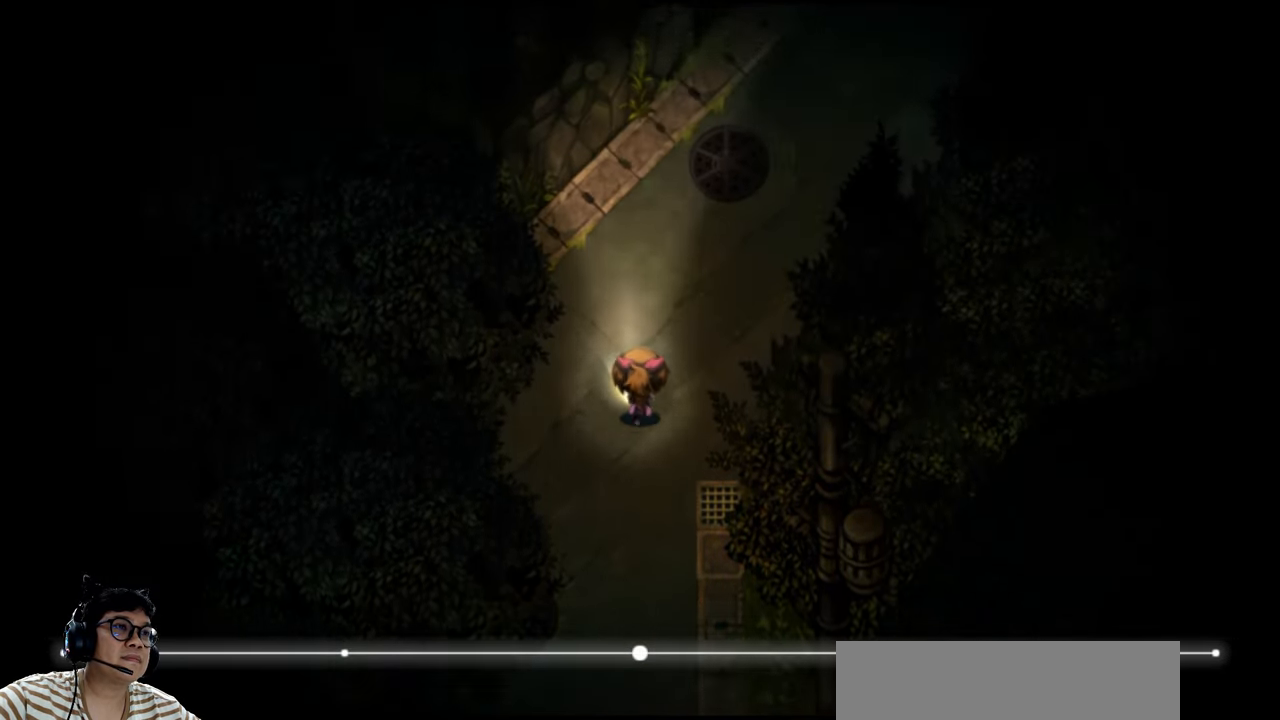
{"keys": ["right"], "events": [[167, "e", "down"], [366, "right", "down"], [400, "e", "up"], [466, "up", "up"]]}
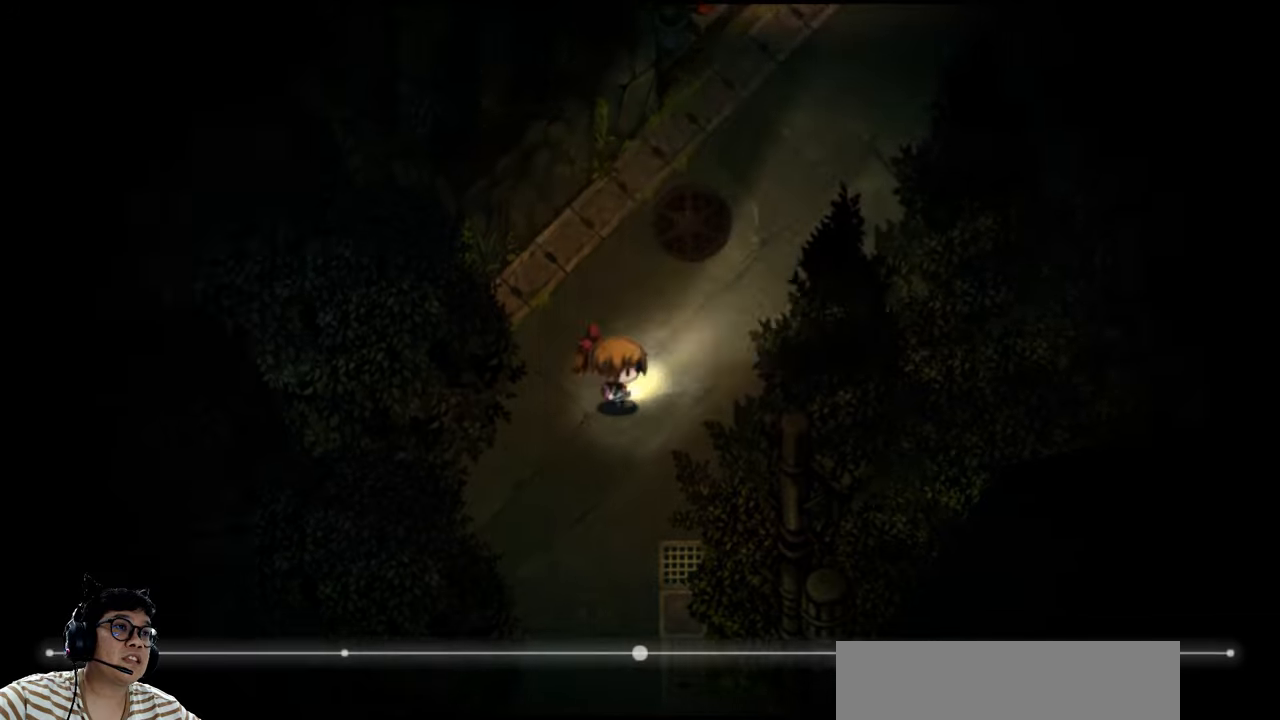
{"keys": ["e", "right", "up"], "events": [[200, "e", "down"], [200, "up", "down"]]}
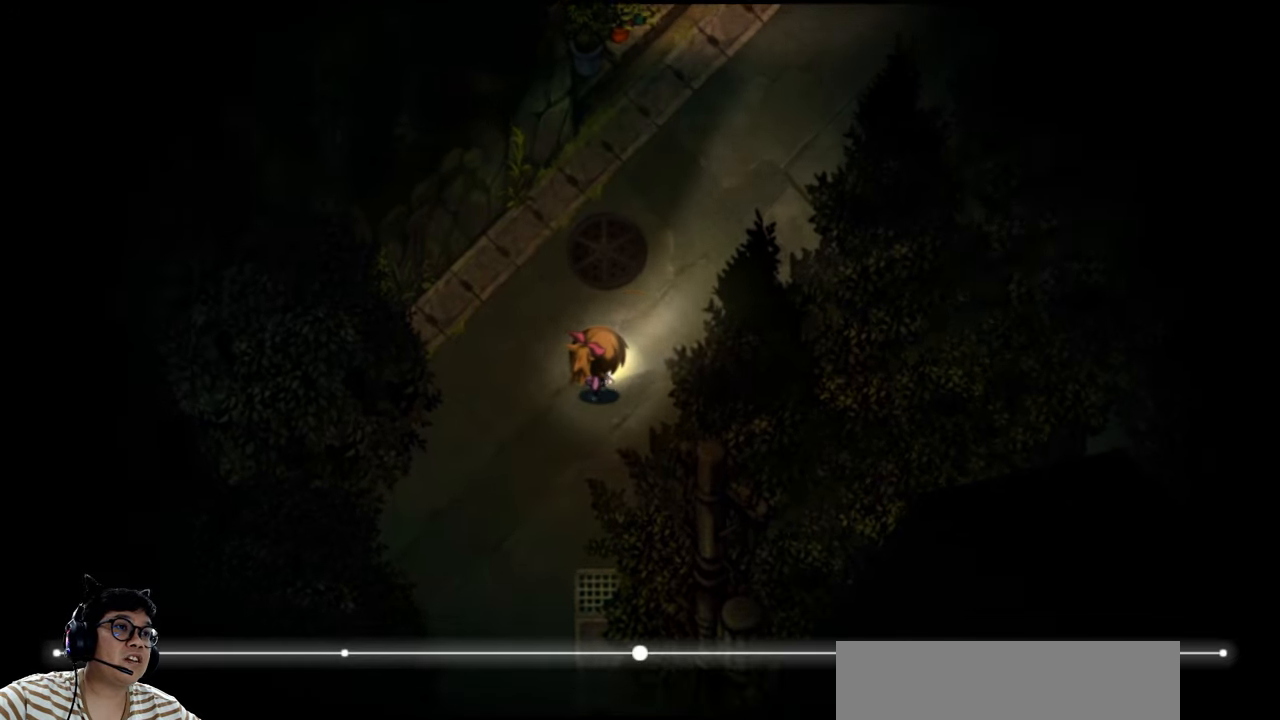
{"keys": ["e", "right", "up"], "events": []}
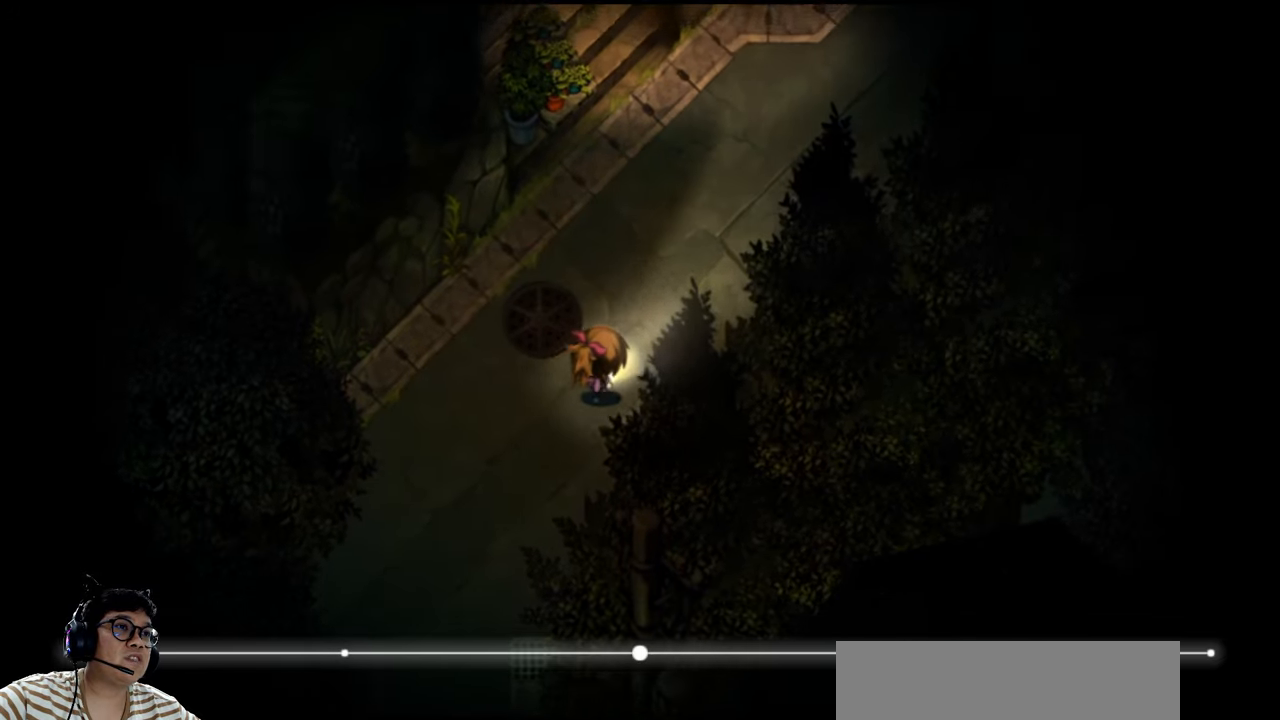
{"keys": ["e", "right", "up"], "events": [[233, "e", "up"], [233, "right", "up"], [466, "e", "down"], [500, "right", "down"]]}
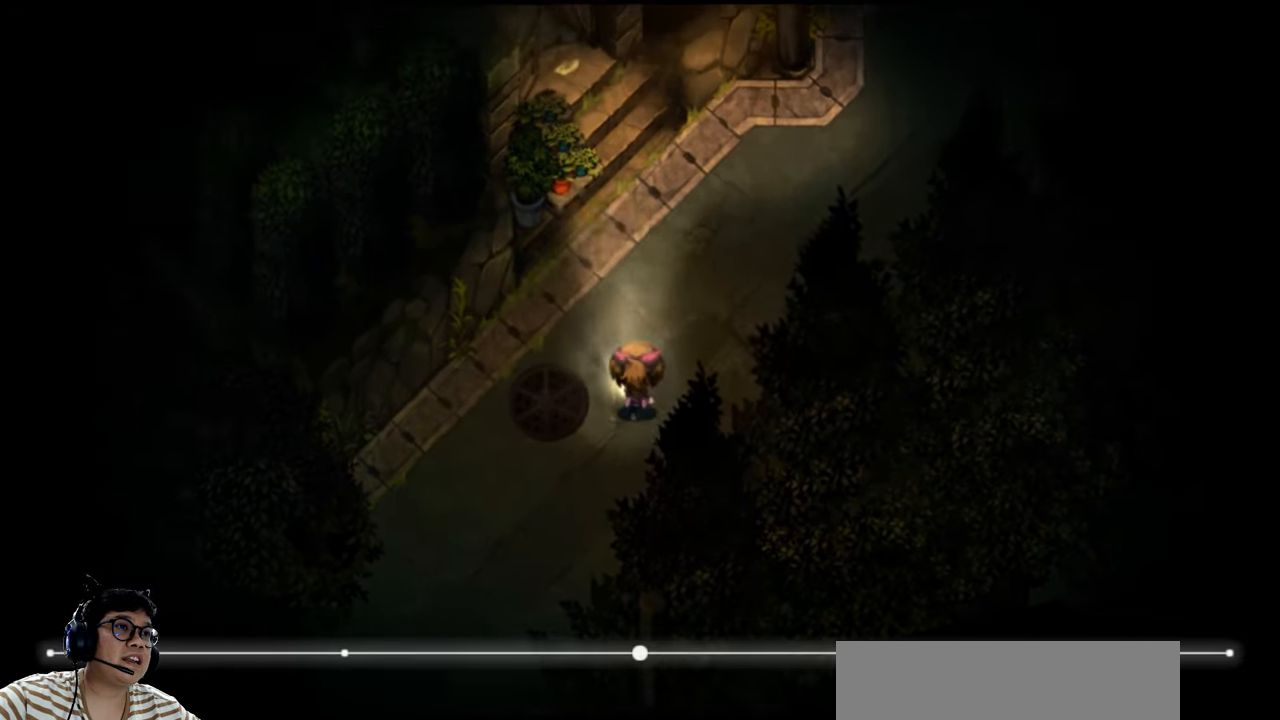
{"keys": ["up"], "events": [[266, "right", "up"], [333, "e", "up"]]}
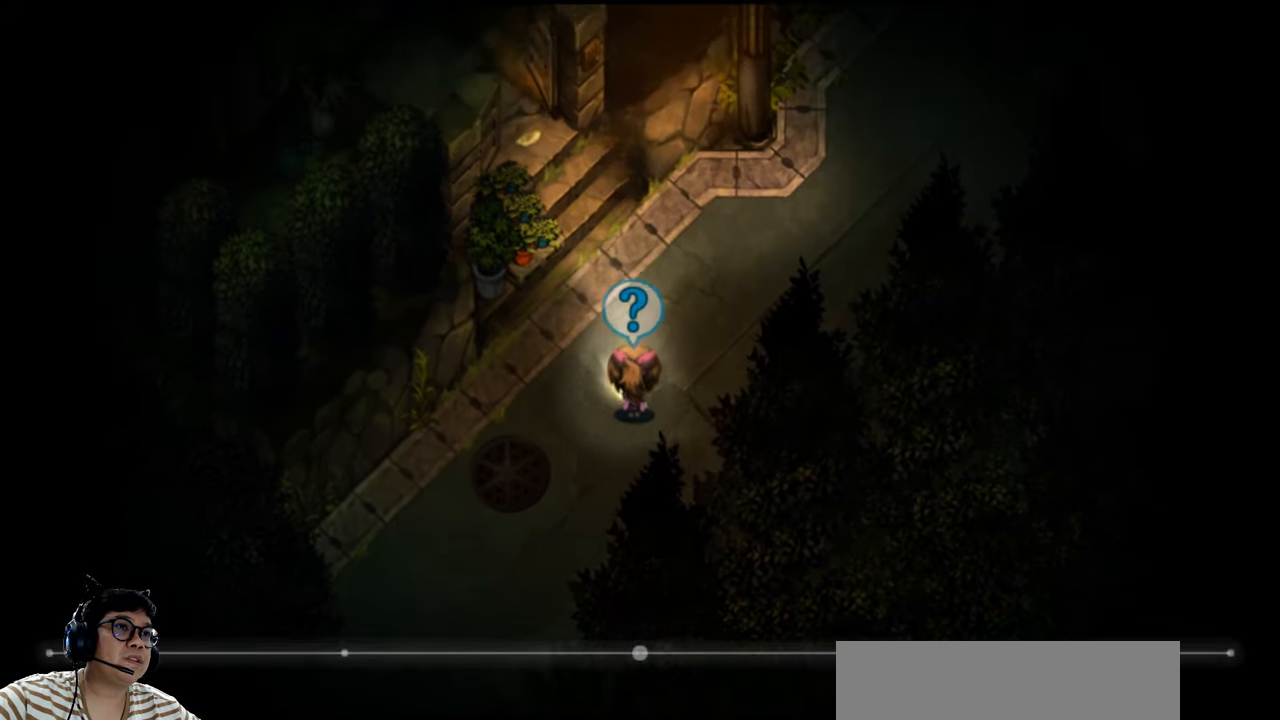
{"keys": ["e", "up"], "events": [[300, "left", "down"], [366, "e", "down"], [466, "left", "up"]]}
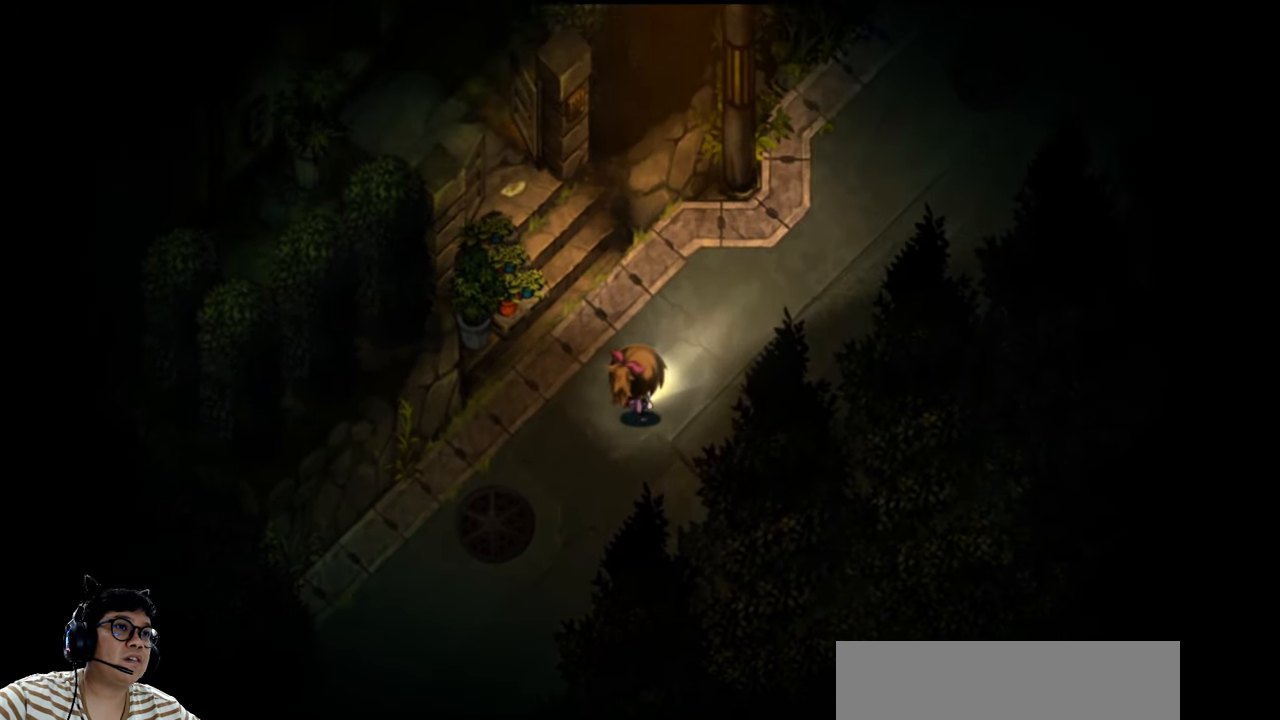
{"keys": [], "events": [[100, "e", "up"], [200, "up", "up"]]}
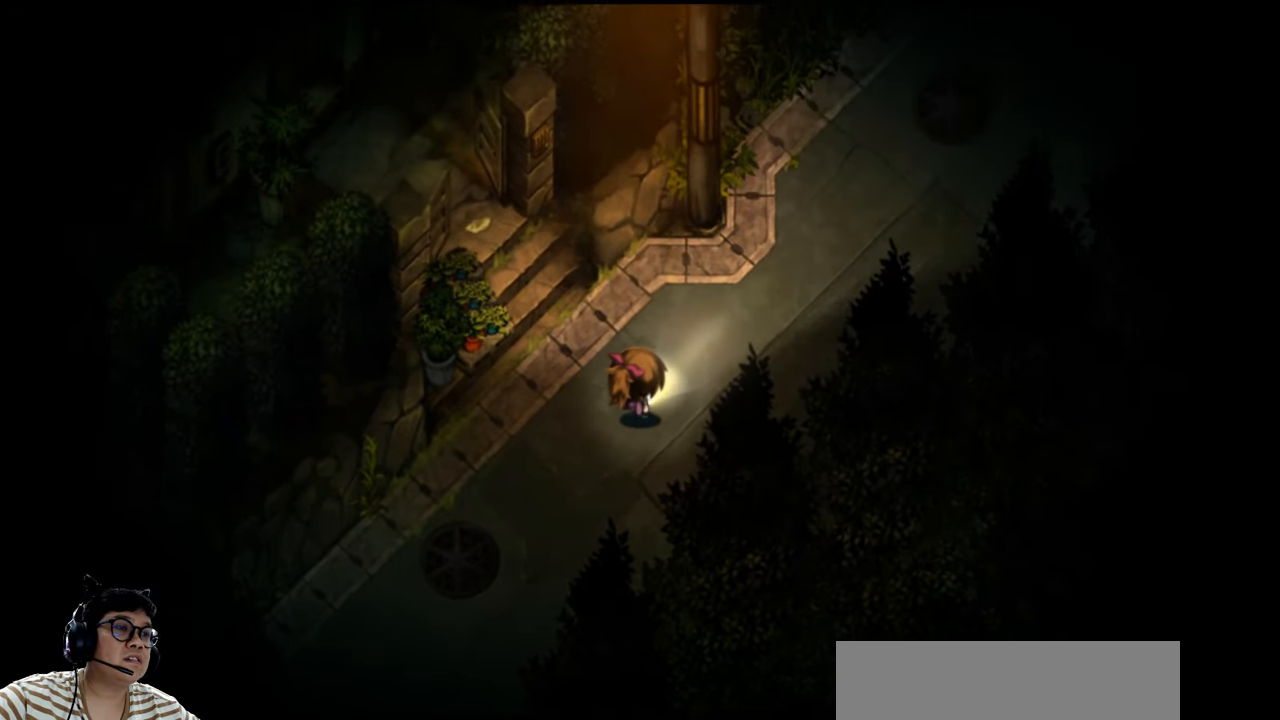
{"keys": [], "events": []}
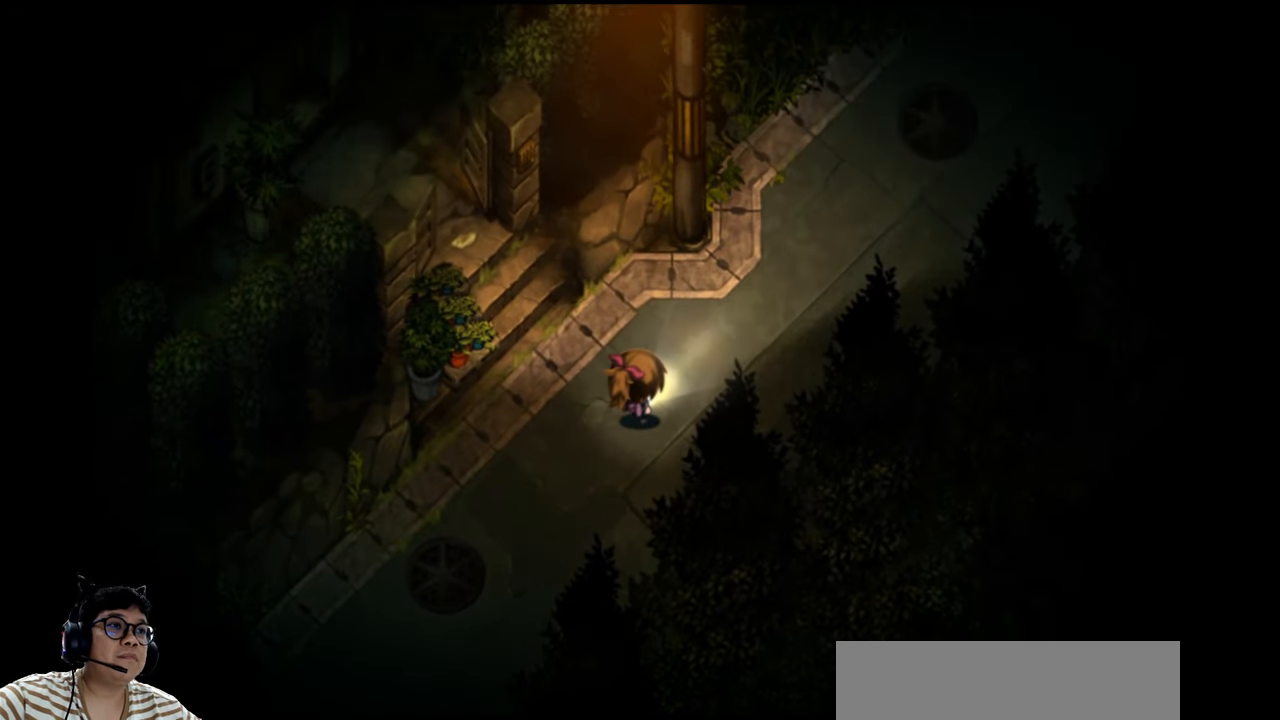
{"keys": [], "events": []}
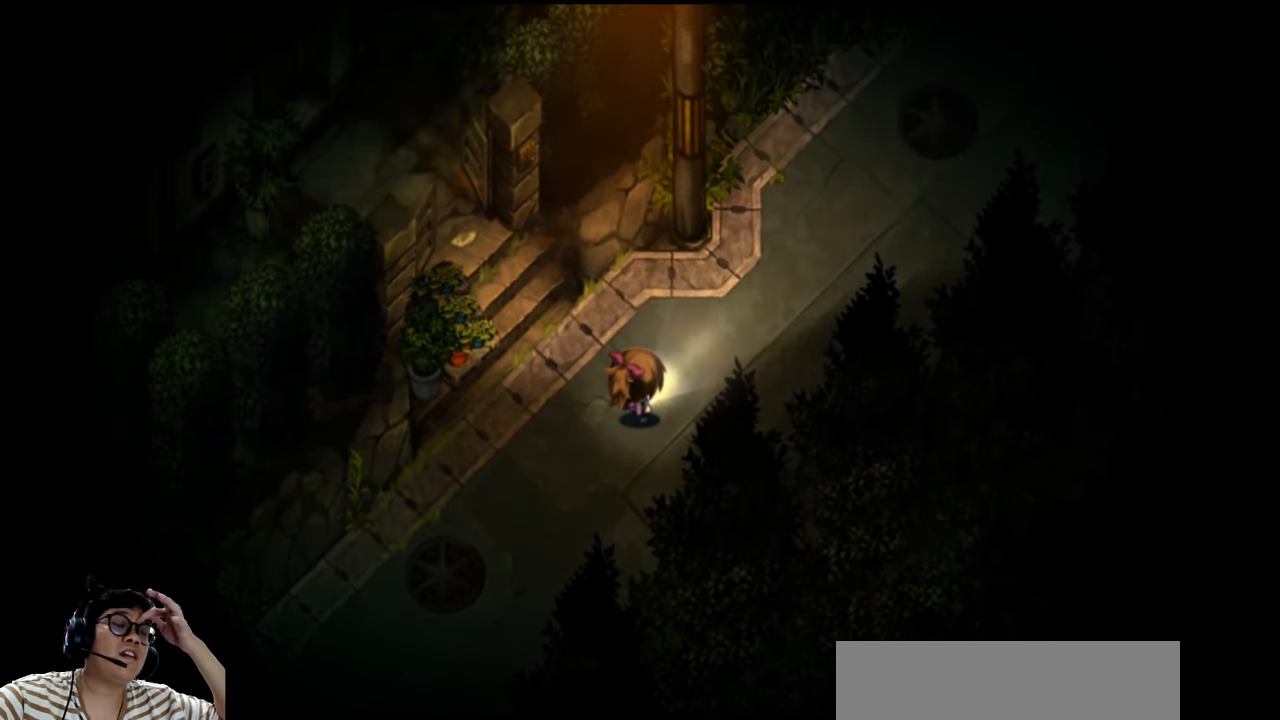
{"keys": [], "events": []}
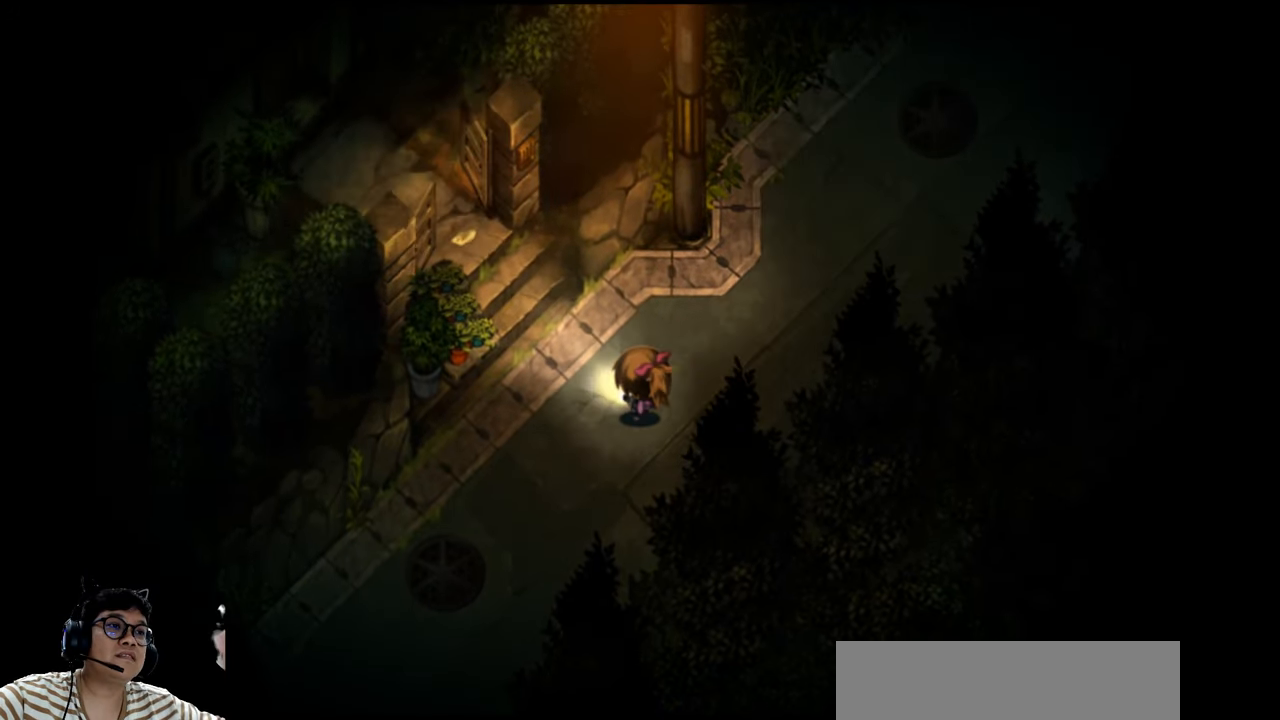
{"keys": [], "events": []}
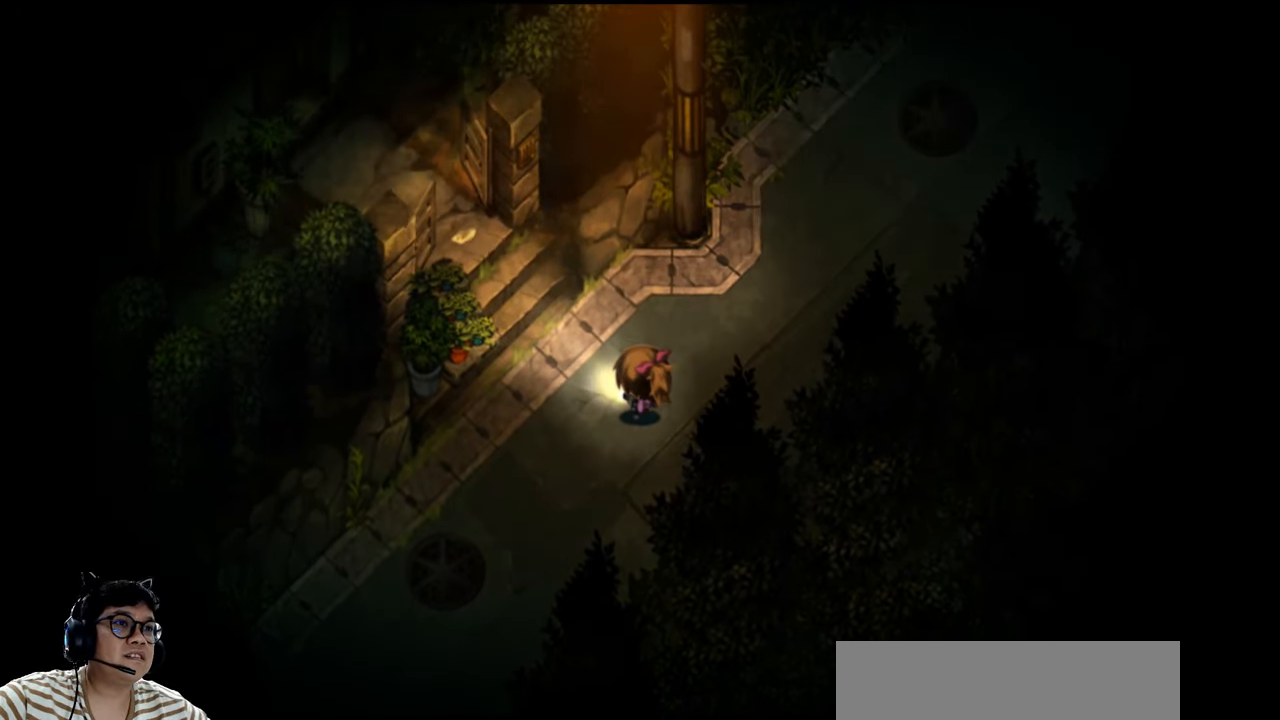
{"keys": [], "events": []}
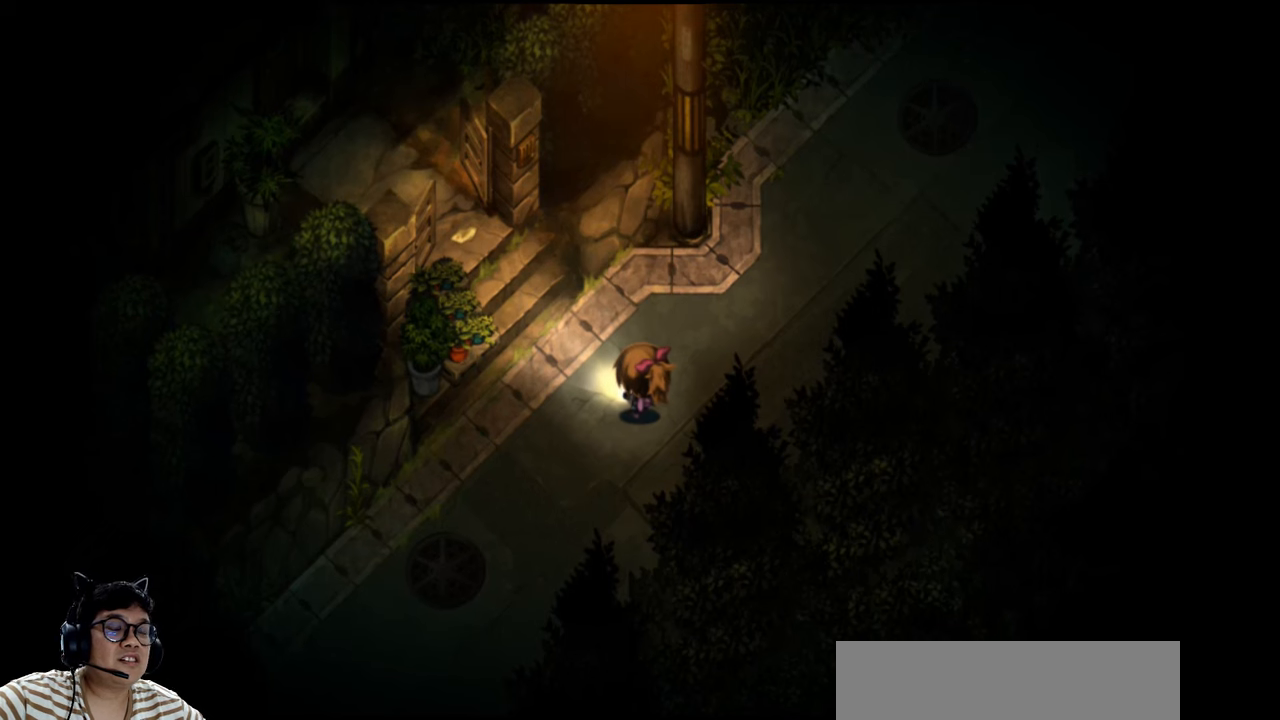
{"keys": [], "events": []}
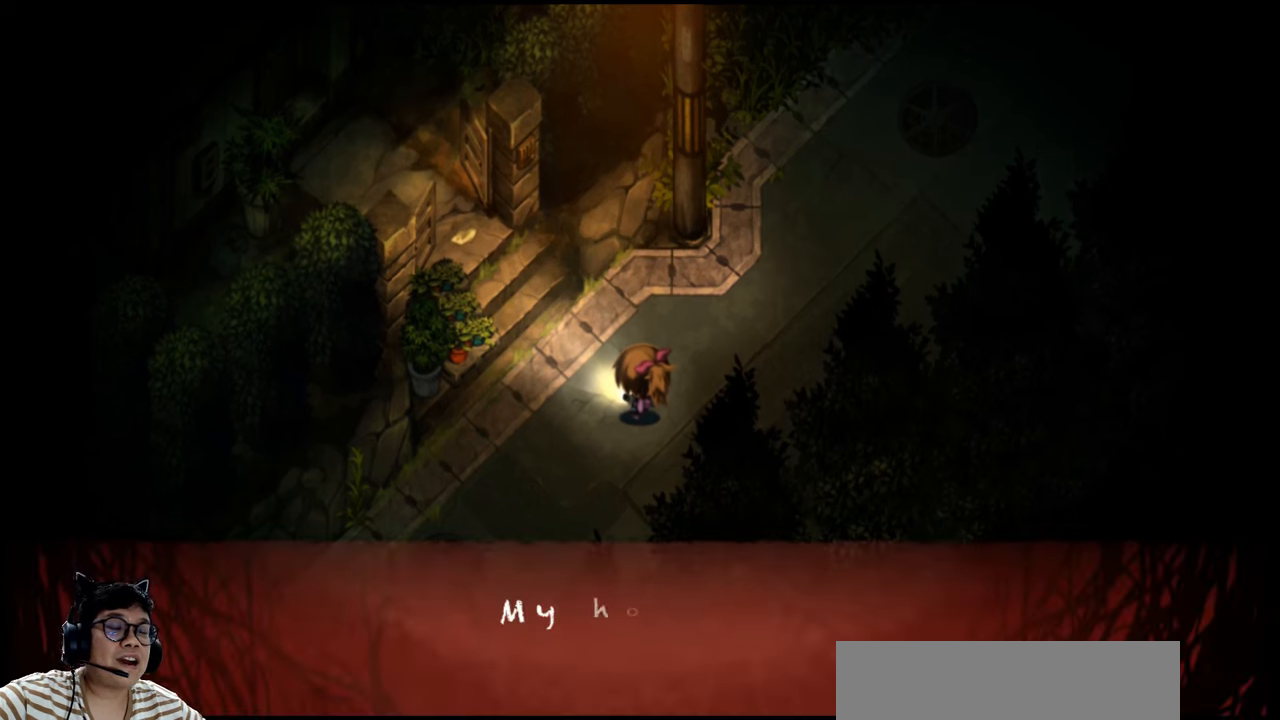
{"keys": [], "events": []}
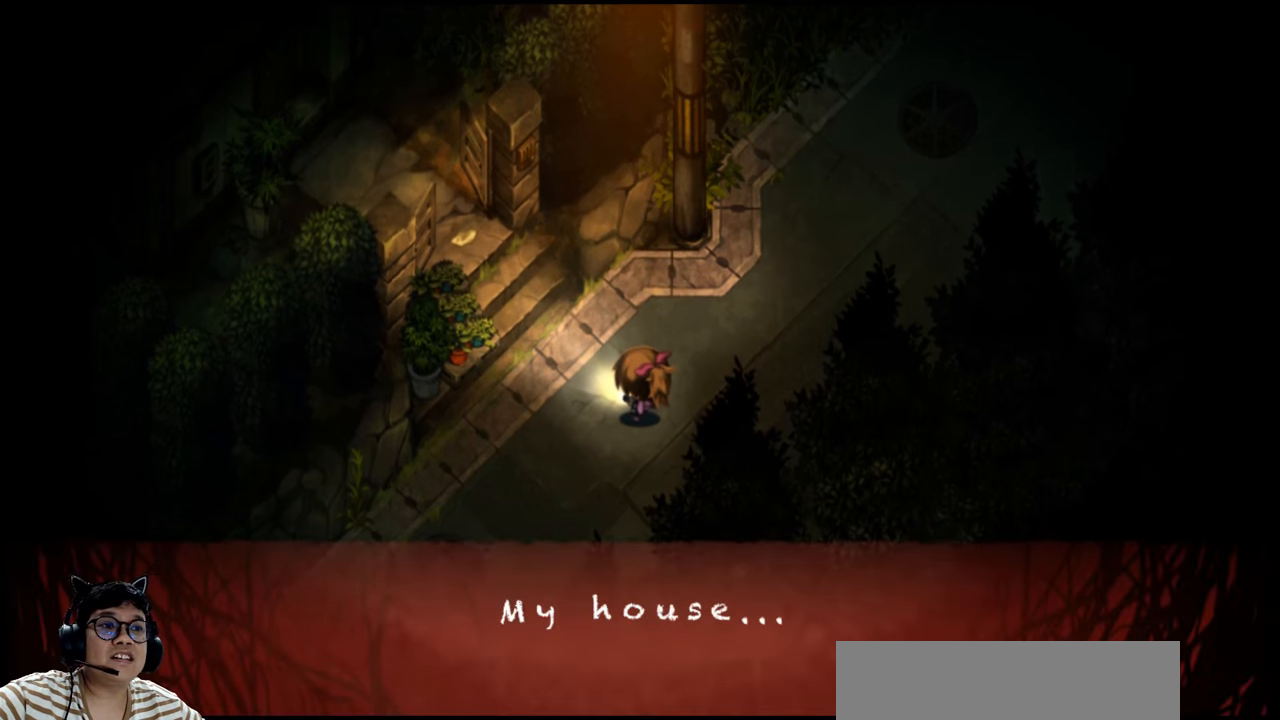
{"keys": [], "events": []}
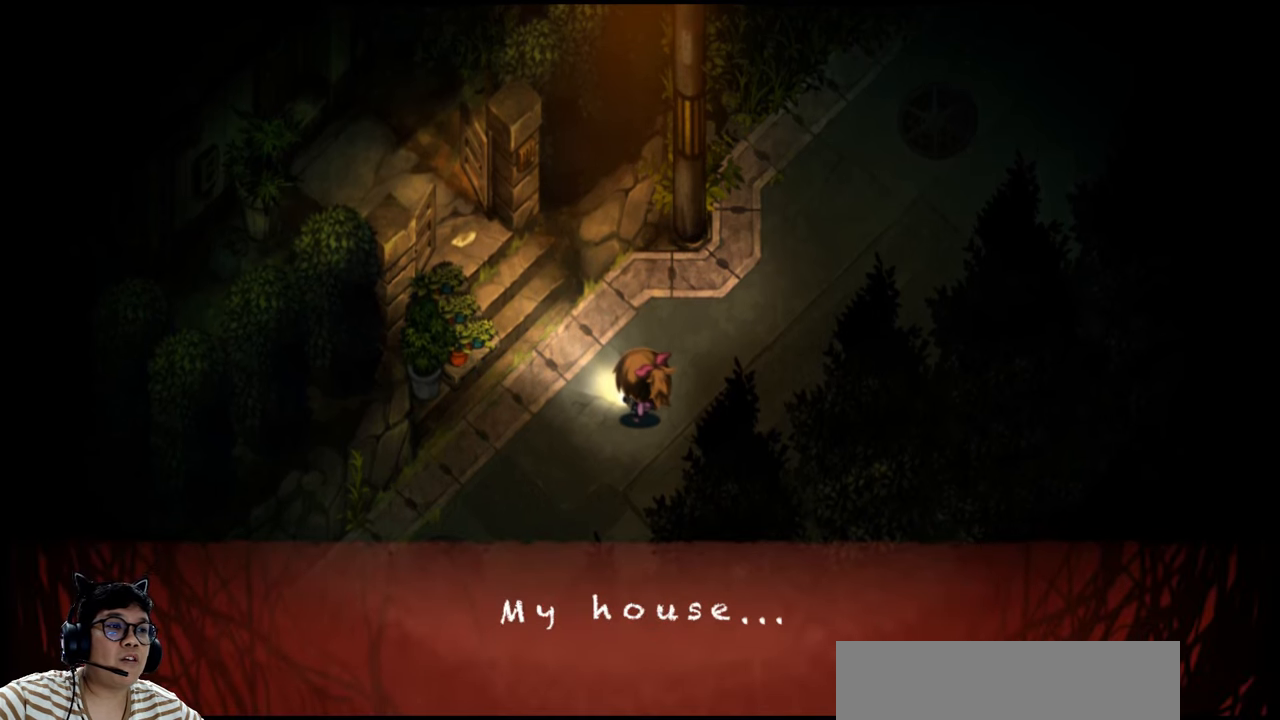
{"keys": [], "events": [[34, "z", "down"], [167, "z", "up"]]}
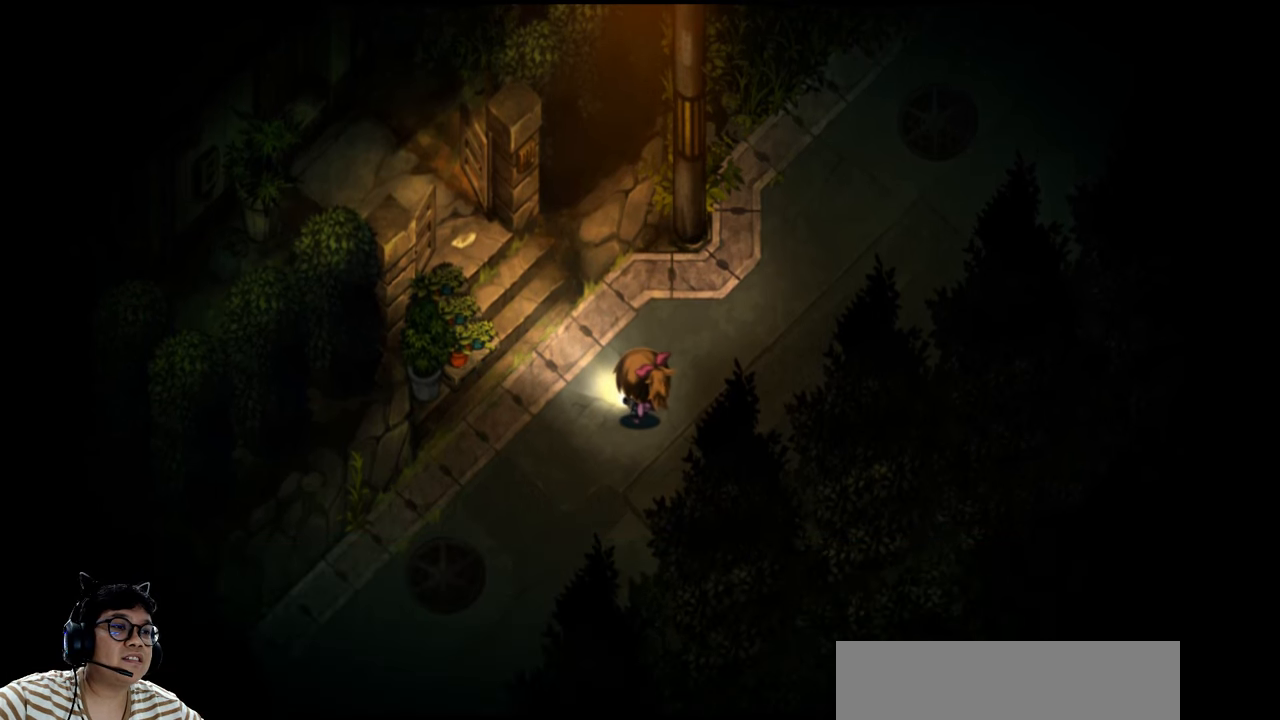
{"keys": [], "events": [[67, "left", "down"], [100, "up", "down"], [434, "left", "up"], [467, "up", "up"]]}
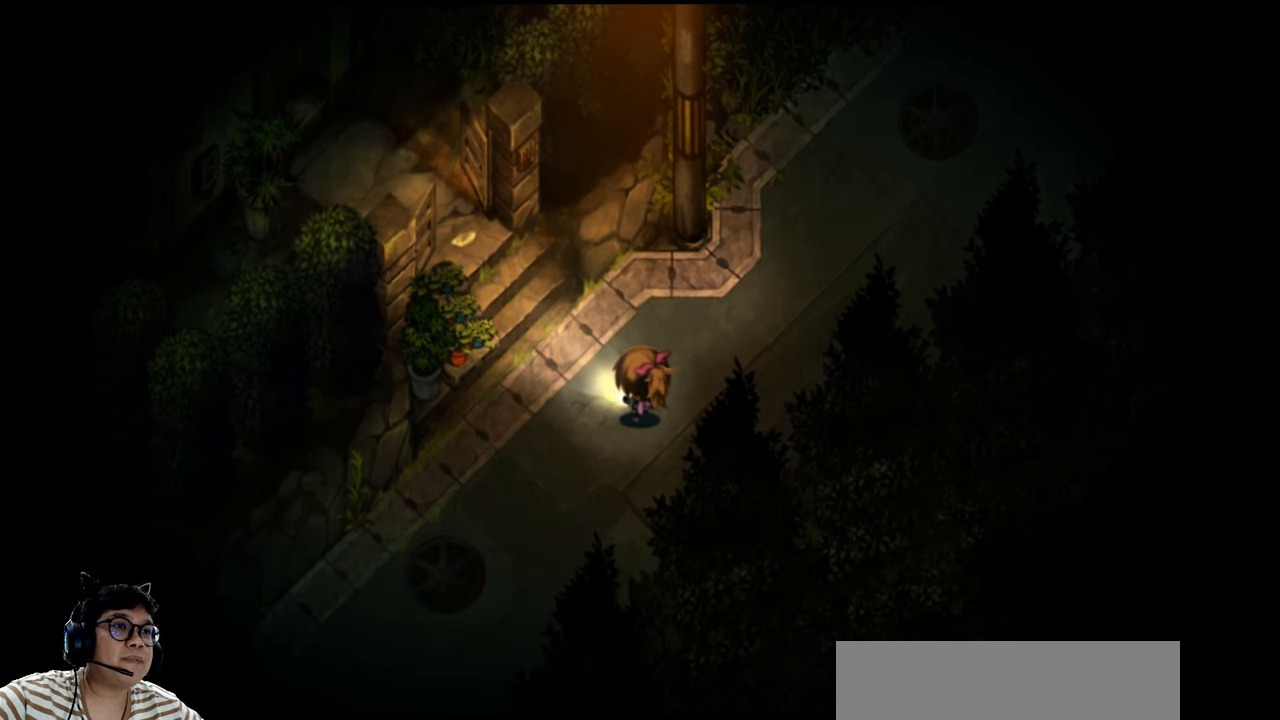
{"keys": [], "events": []}
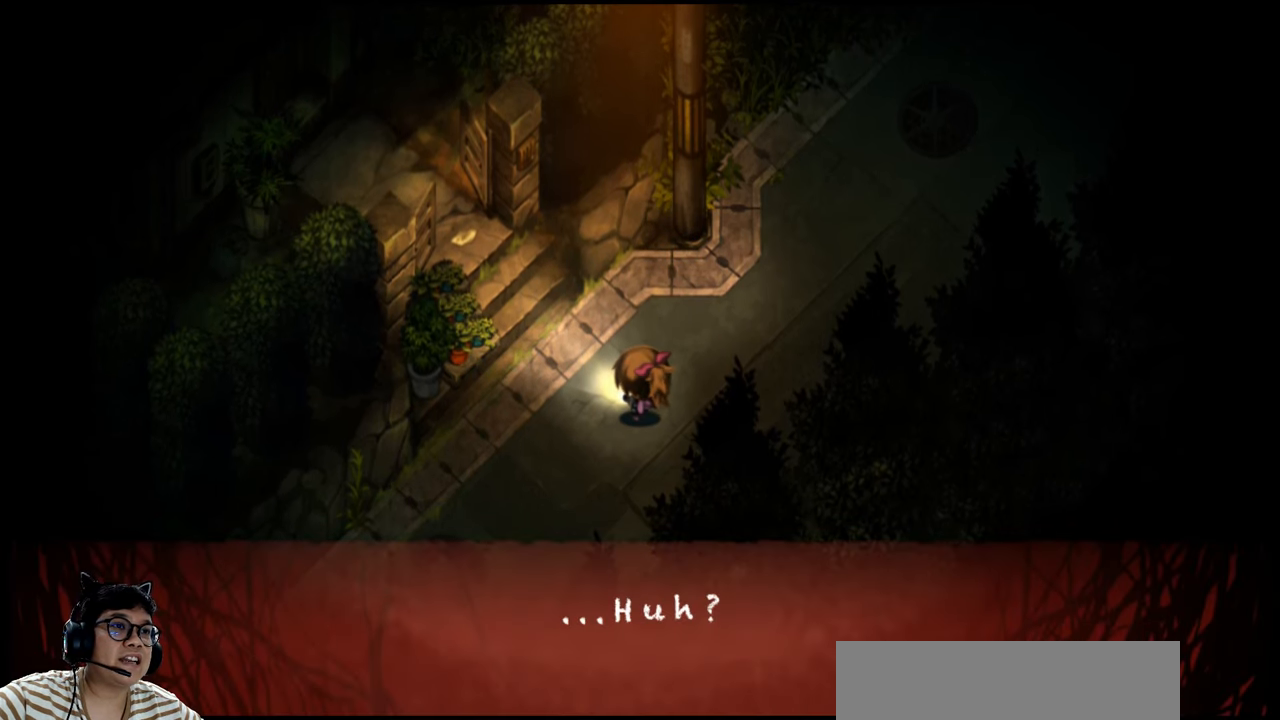
{"keys": [], "events": [[367, "z", "down"], [467, "z", "up"]]}